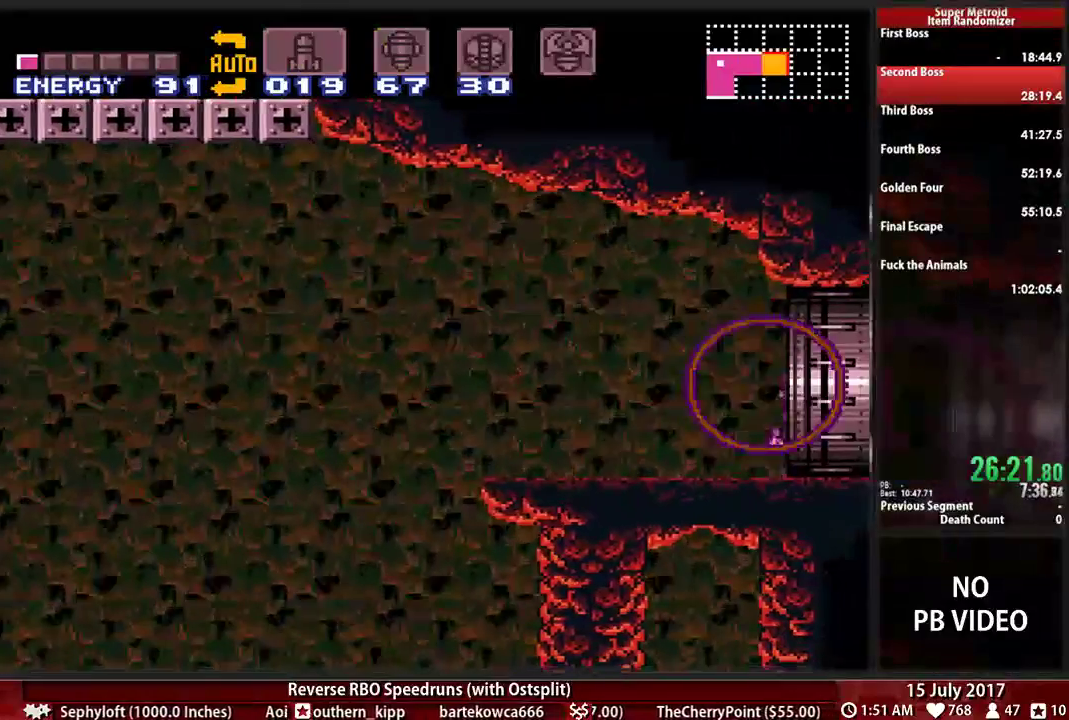
Gameplay with a controller (Nintendo layout); each line is a JSON object with the inputs held at the frame after it (dt_ms = milliseconds from this image to that frame). "events" lists button and stick changes between this image and that frame as [ms after this image, input, new state], when the widget could be followed in between. Not read: L3 R3 SELECT START.
{"dt_ms": 500, "buttons": ["B", "DPAD_RIGHT"], "events": [[379, "DPAD_RIGHT", "up"], [483, "DPAD_RIGHT", "down"]]}
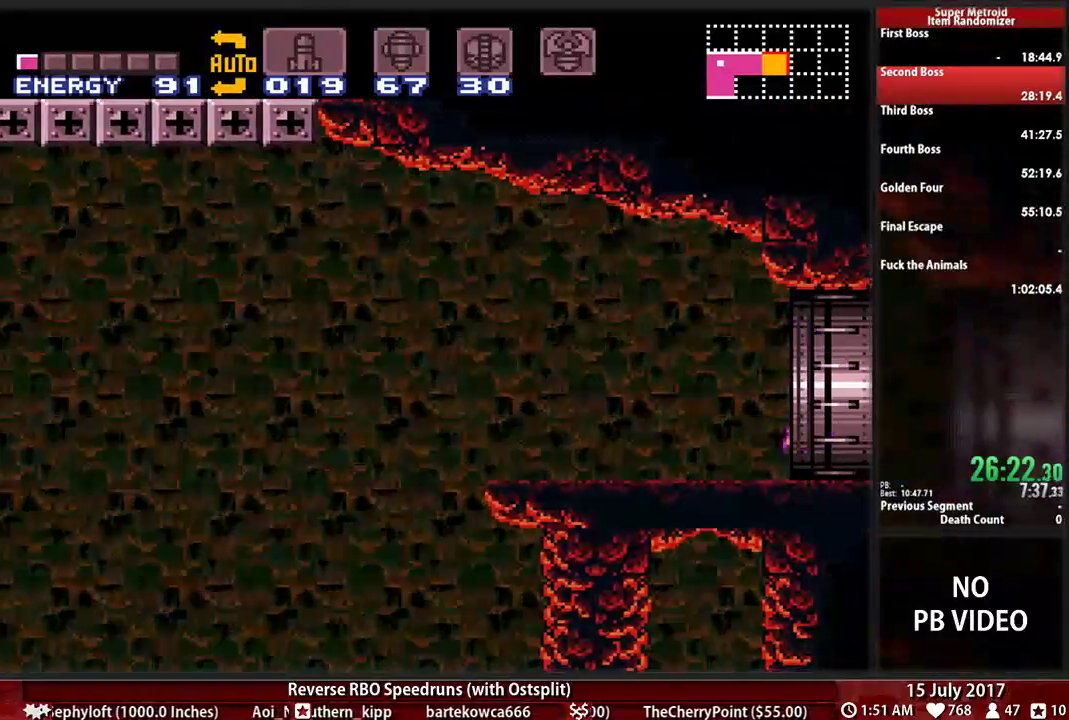
{"dt_ms": 500, "buttons": ["B", "DPAD_RIGHT"], "events": []}
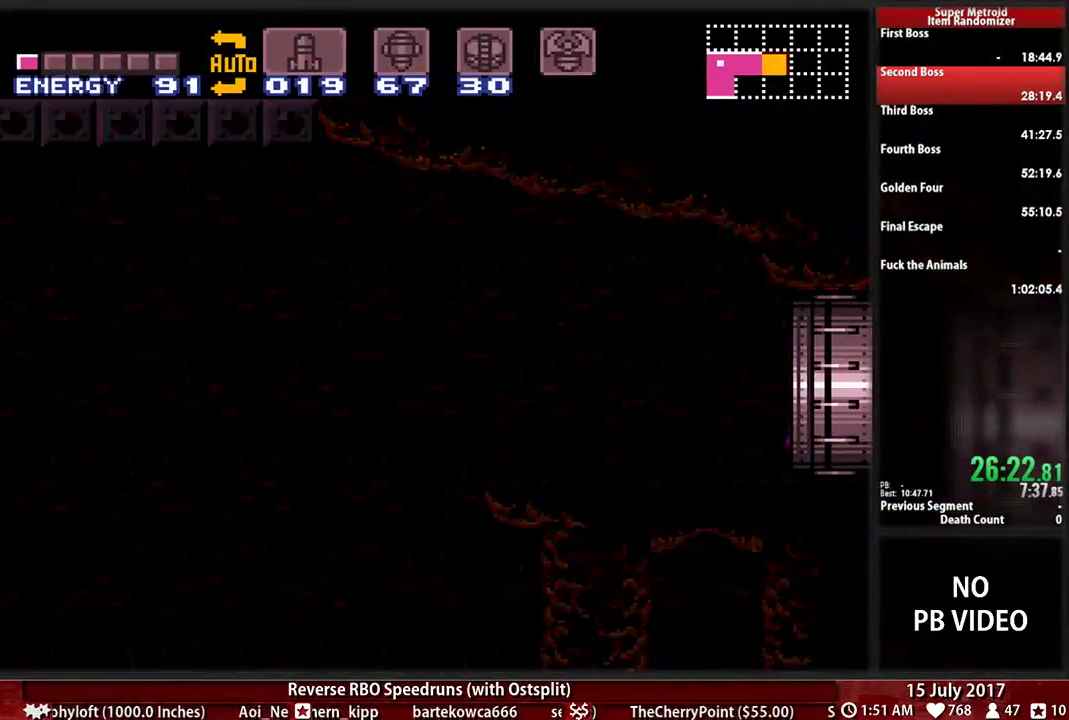
{"dt_ms": 500, "buttons": ["B", "DPAD_RIGHT"], "events": []}
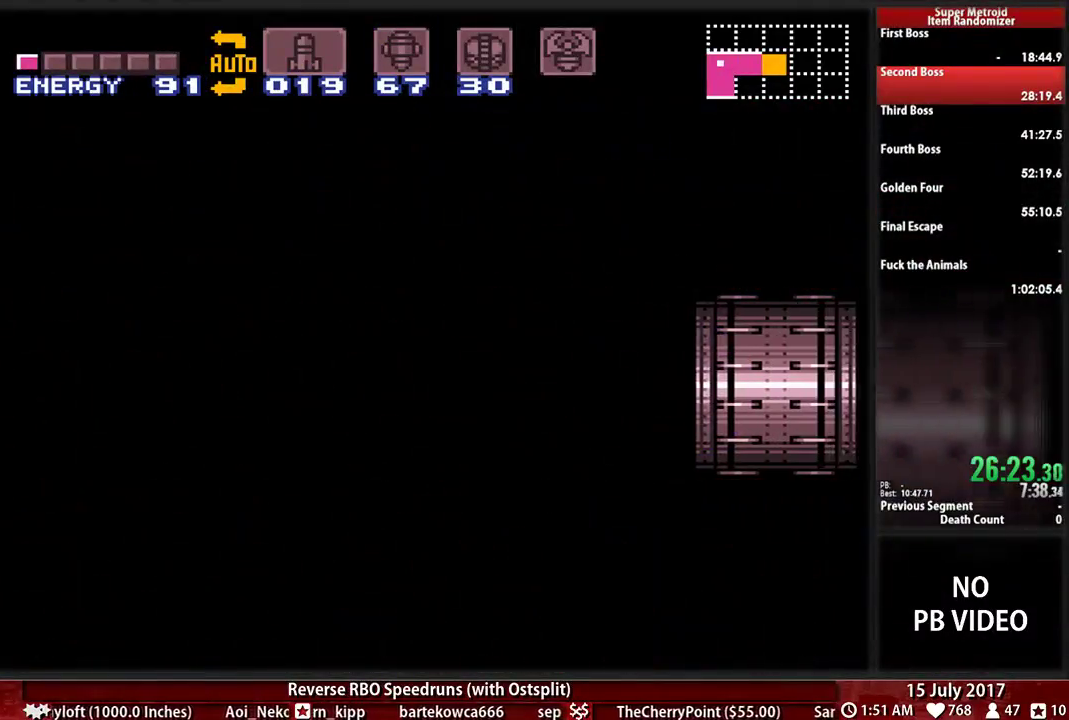
{"dt_ms": 500, "buttons": ["B", "DPAD_RIGHT"], "events": []}
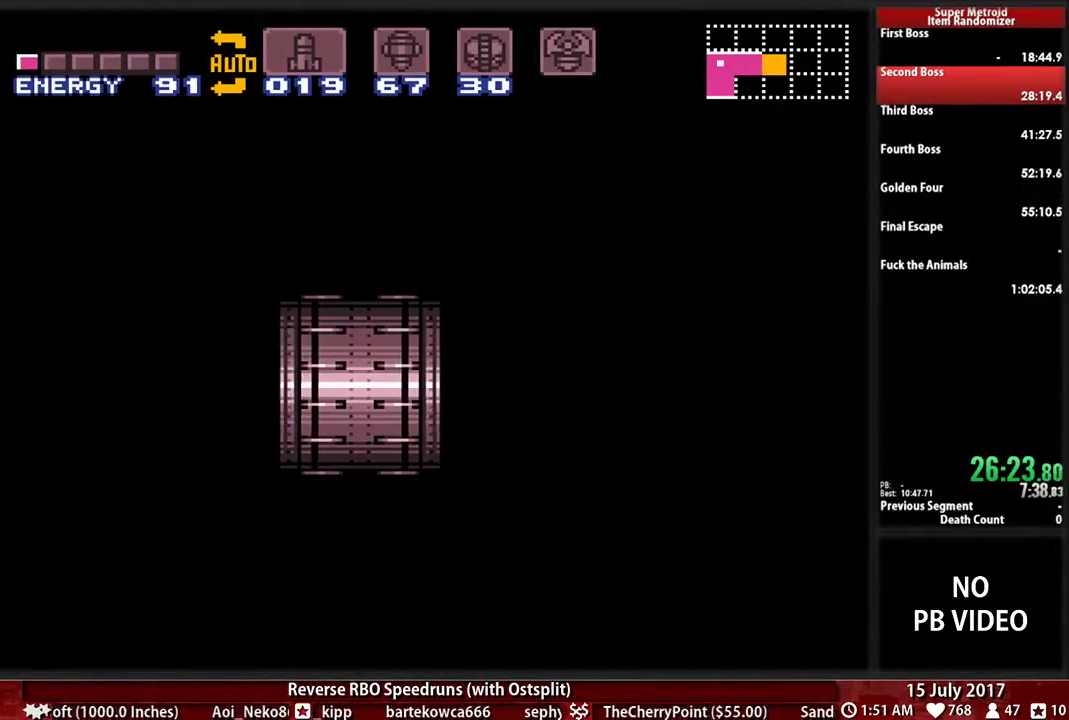
{"dt_ms": 500, "buttons": ["B", "DPAD_RIGHT"], "events": []}
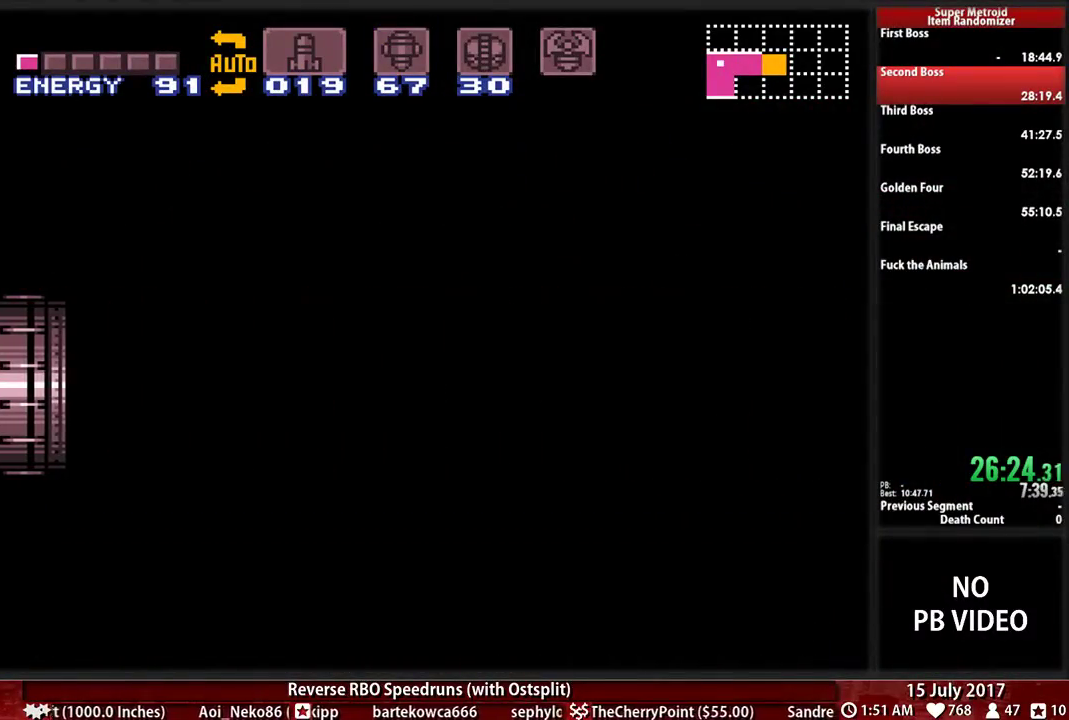
{"dt_ms": 500, "buttons": ["B", "DPAD_RIGHT"], "events": []}
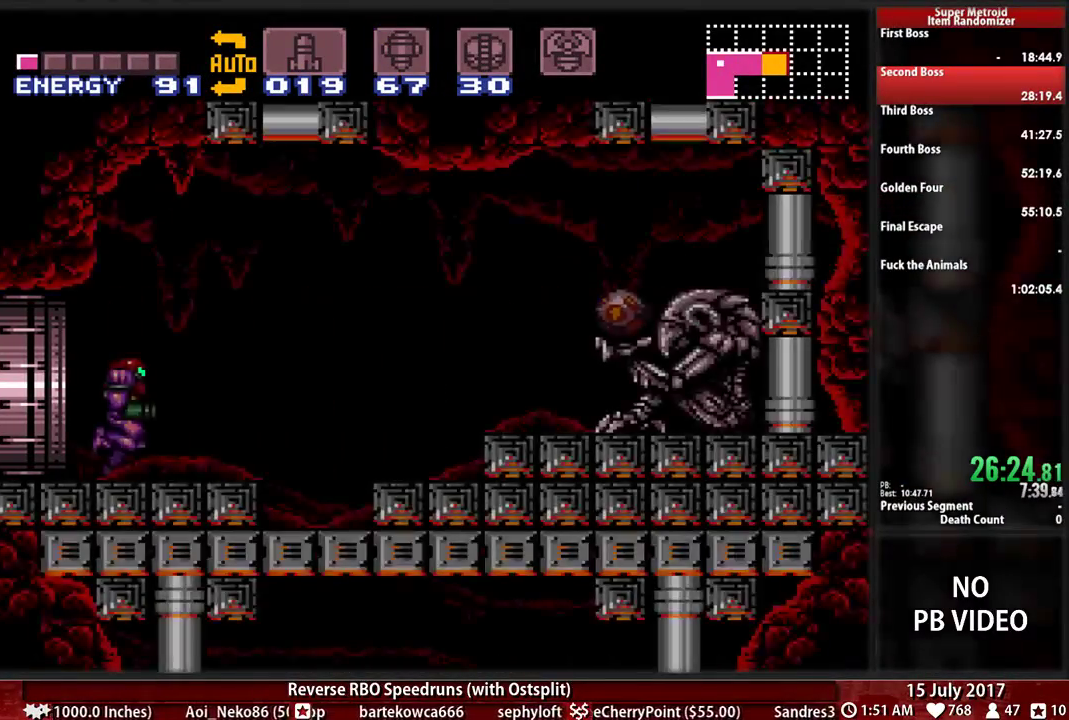
{"dt_ms": 500, "buttons": ["B", "DPAD_RIGHT"]}
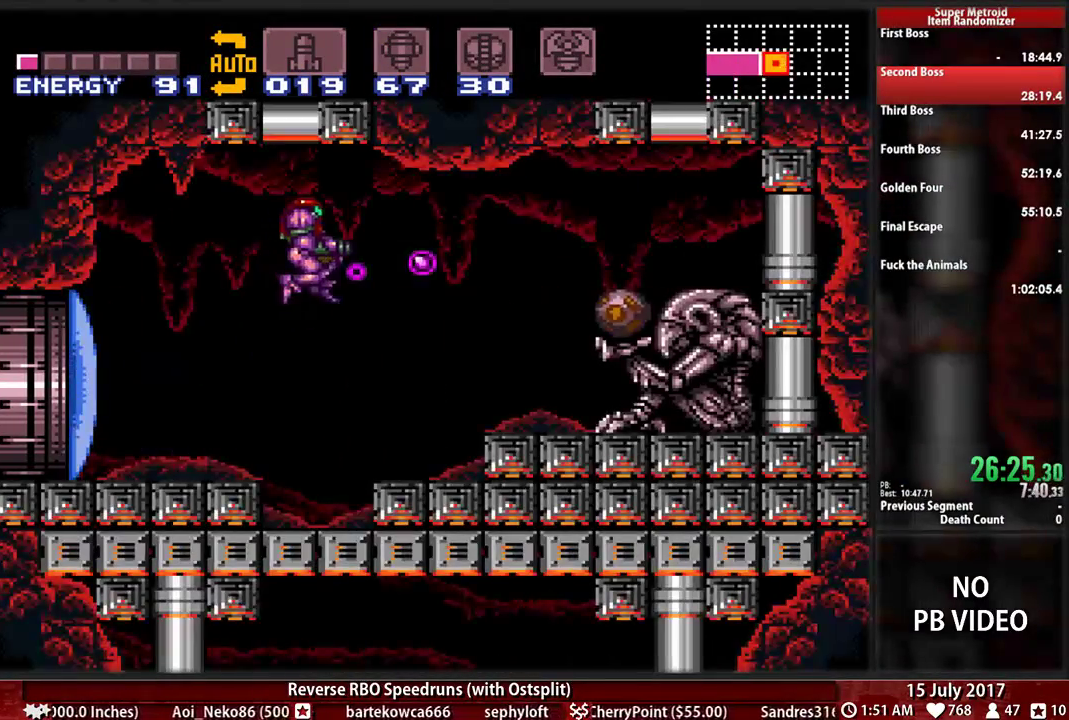
{"dt_ms": 500, "buttons": ["B", "DPAD_RIGHT"], "events": []}
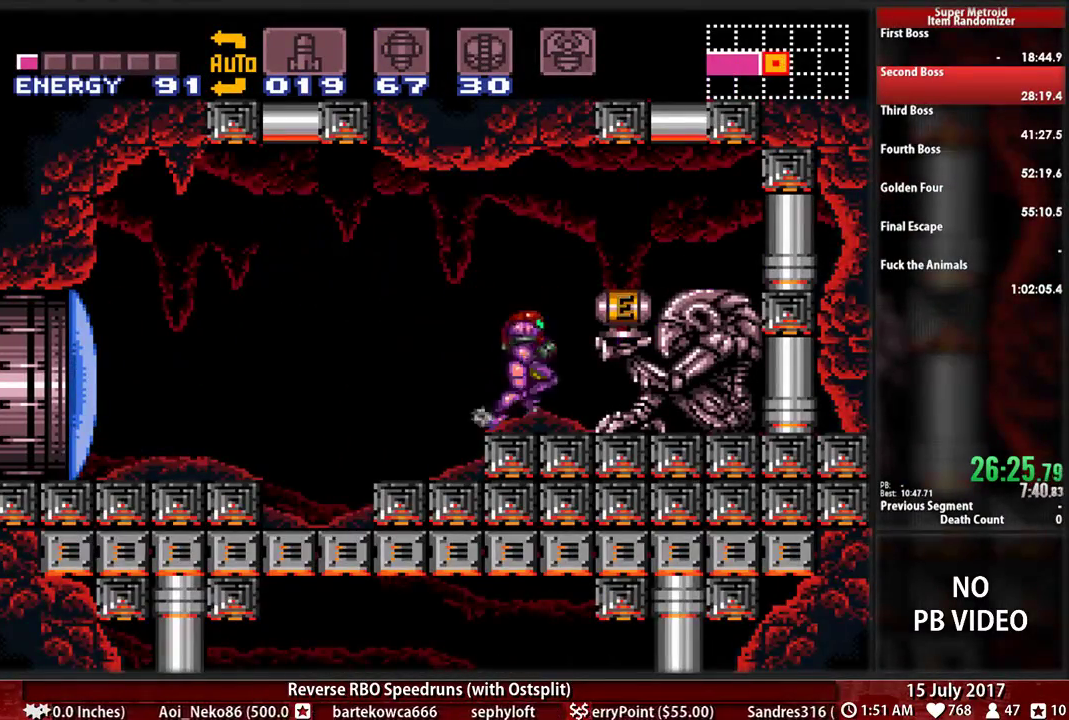
{"dt_ms": 1000, "buttons": []}
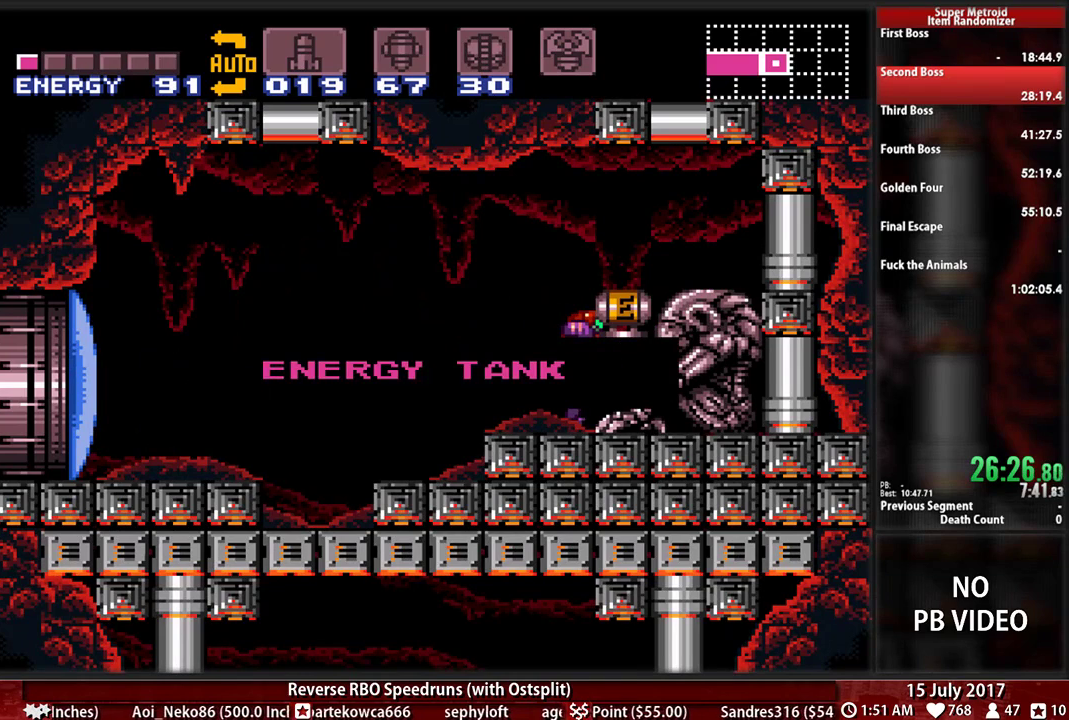
{"dt_ms": 500, "buttons": [], "events": []}
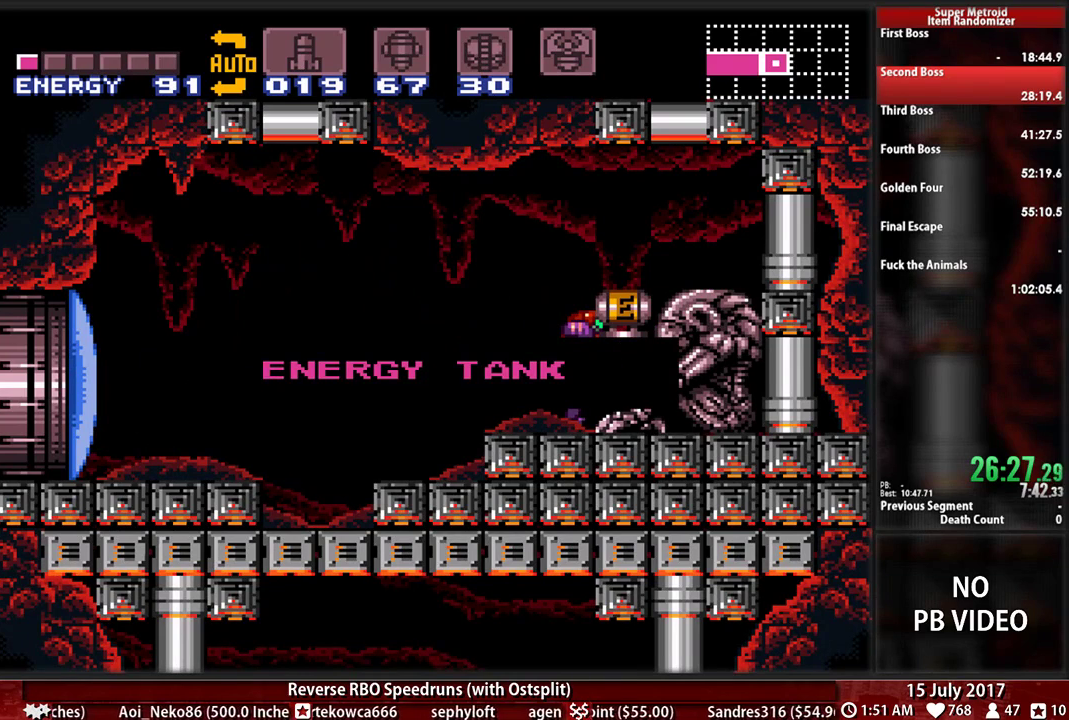
{"dt_ms": 500, "buttons": [], "events": []}
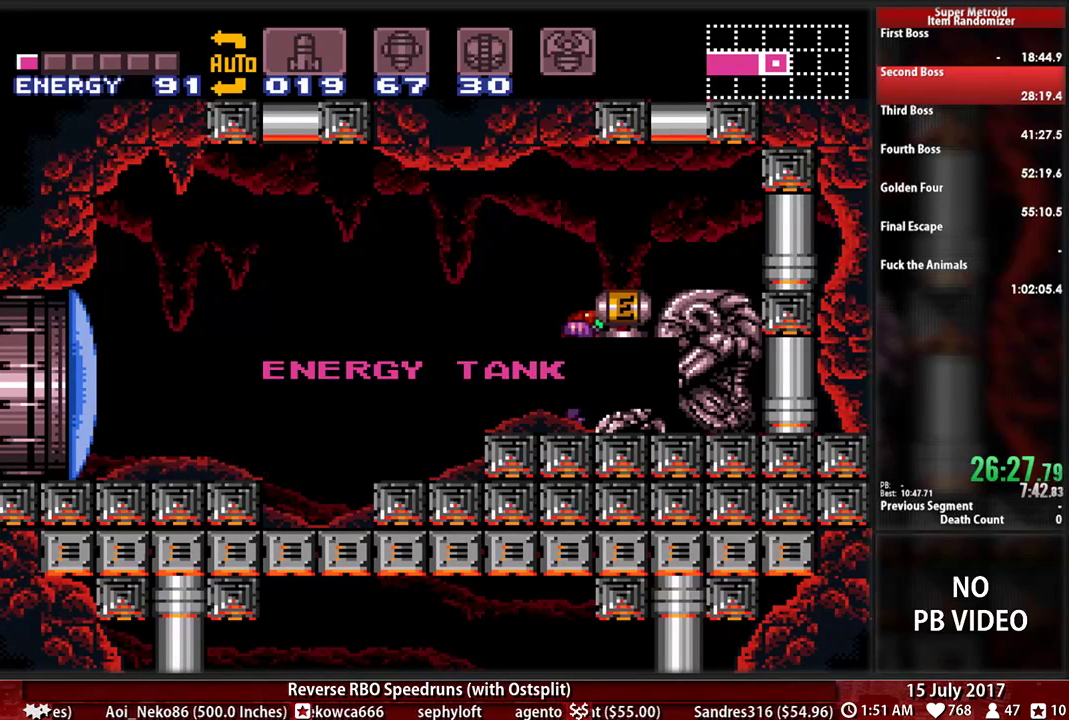
{"dt_ms": 500, "buttons": [], "events": []}
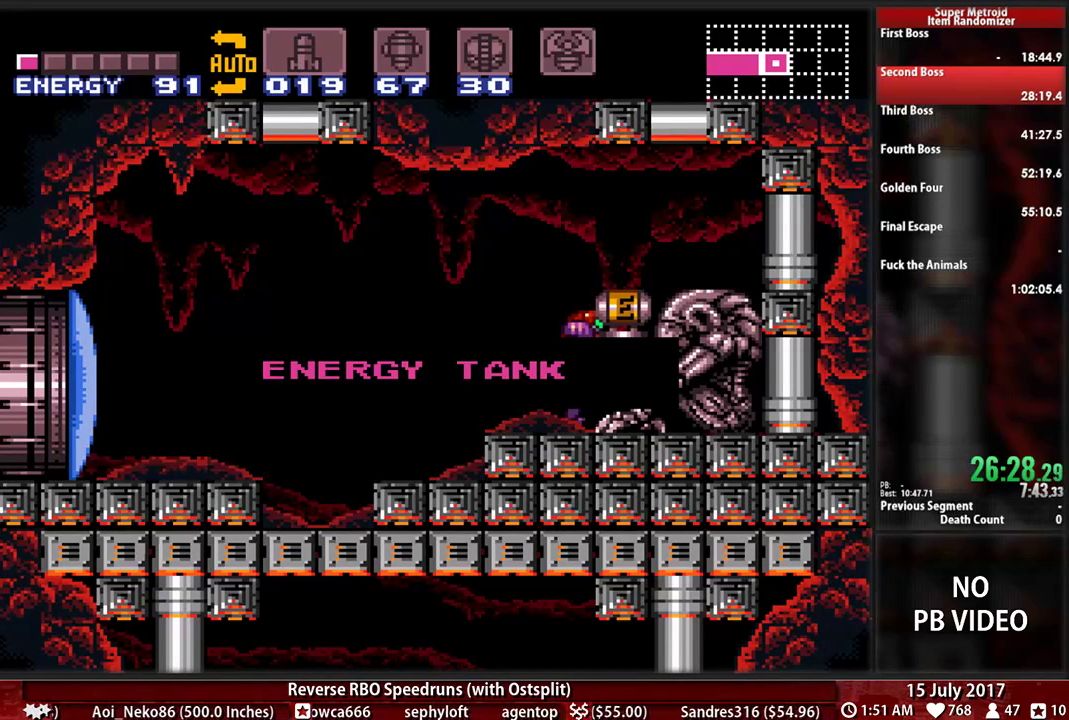
{"dt_ms": 500, "buttons": [], "events": []}
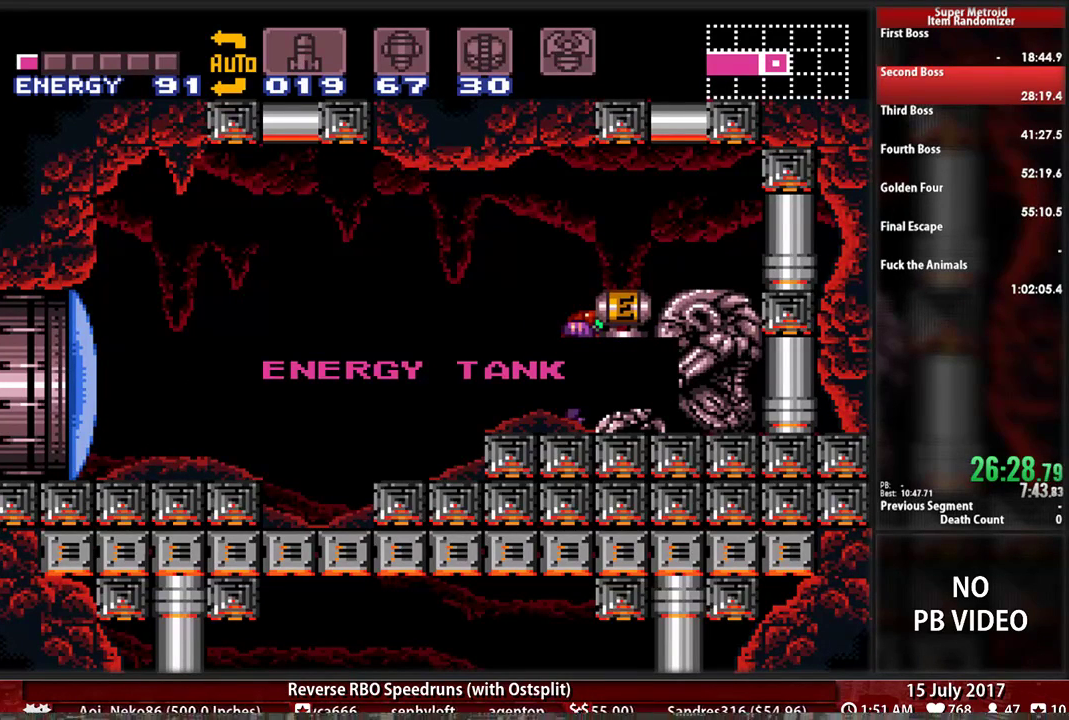
{"dt_ms": 500, "buttons": [], "events": []}
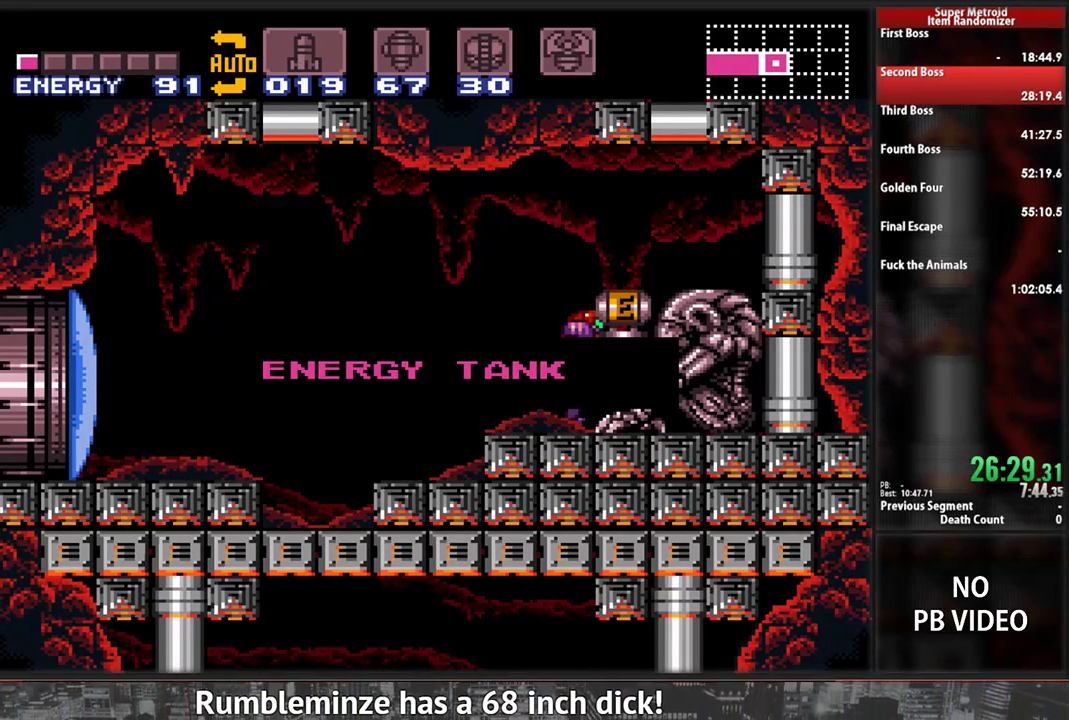
{"dt_ms": 500, "buttons": [], "events": []}
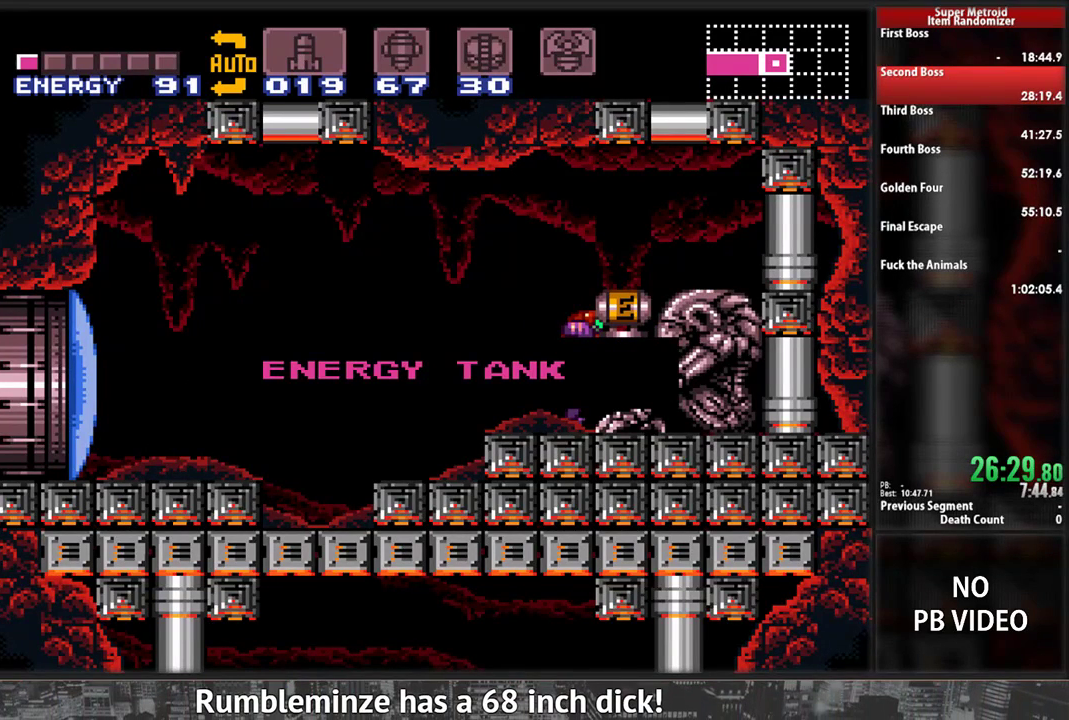
{"dt_ms": 500, "buttons": [], "events": []}
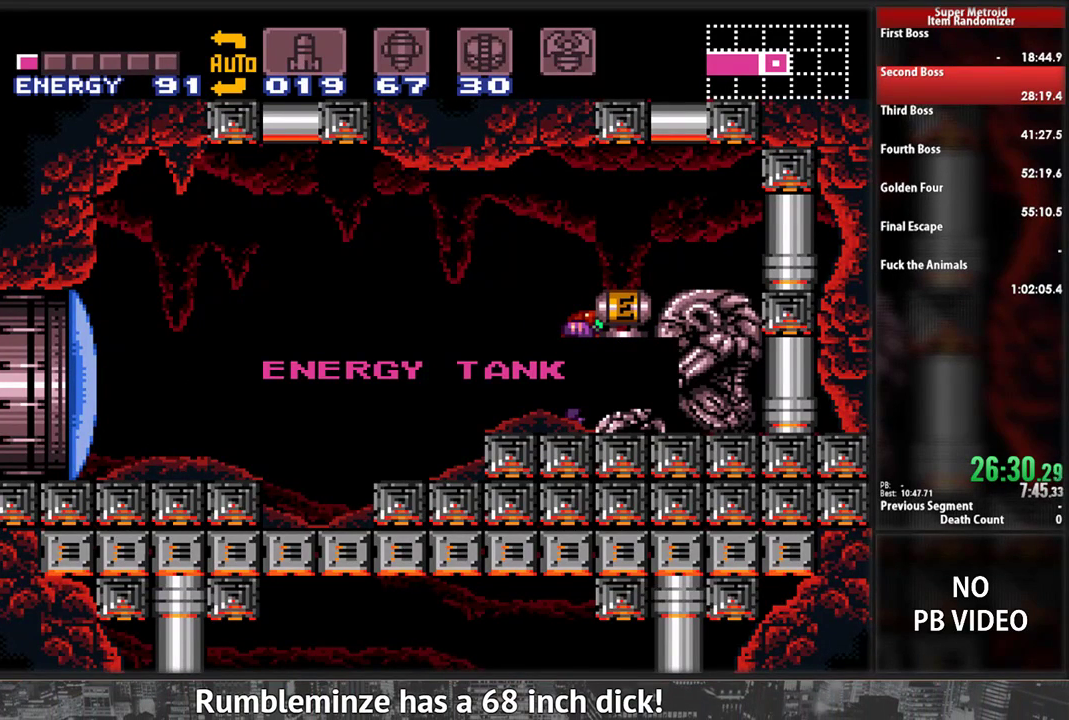
{"dt_ms": 500, "buttons": [], "events": []}